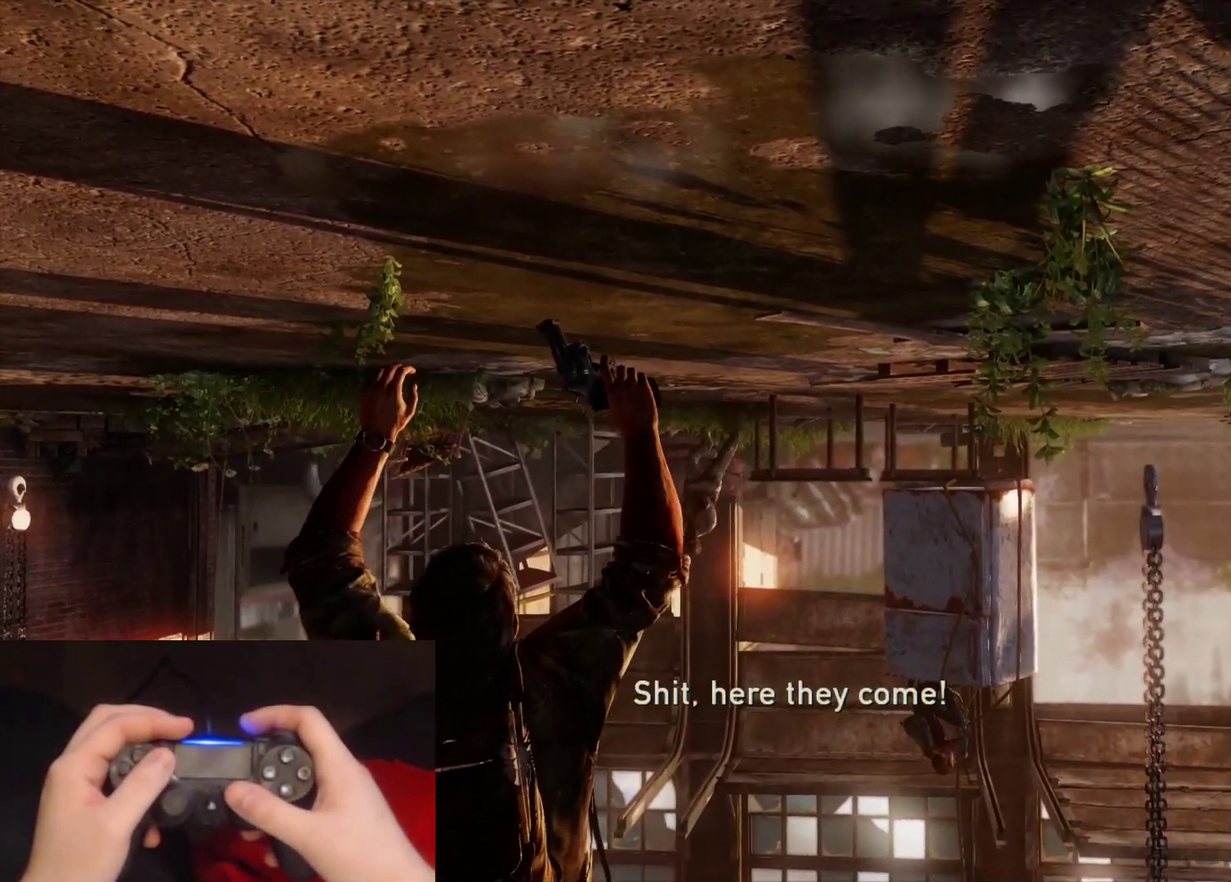
Gameplay with a controller (PlayStation layout); each line is a JSON object with the inputs held at the frame after it. "events" lists button and stick changes between this image and that frame as [ms after this image, input, new state], when the widget could be followed in between. Not read: left_stick.
{"buttons": [], "right_stick": "down-left", "events": [[417, "right_stick", "down-left"]]}
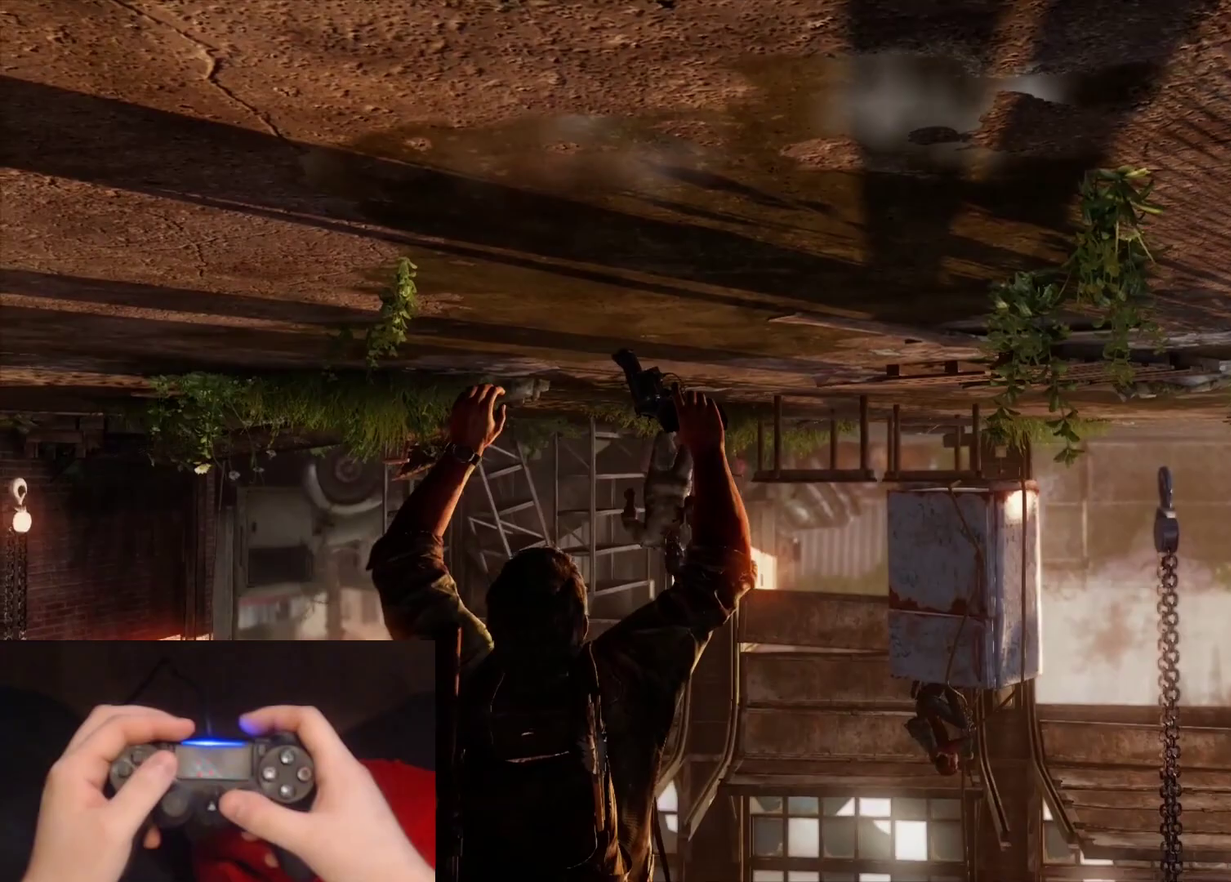
{"buttons": [], "right_stick": "down-left", "events": [[50, "right_stick", "center"], [500, "right_stick", "down-left"]]}
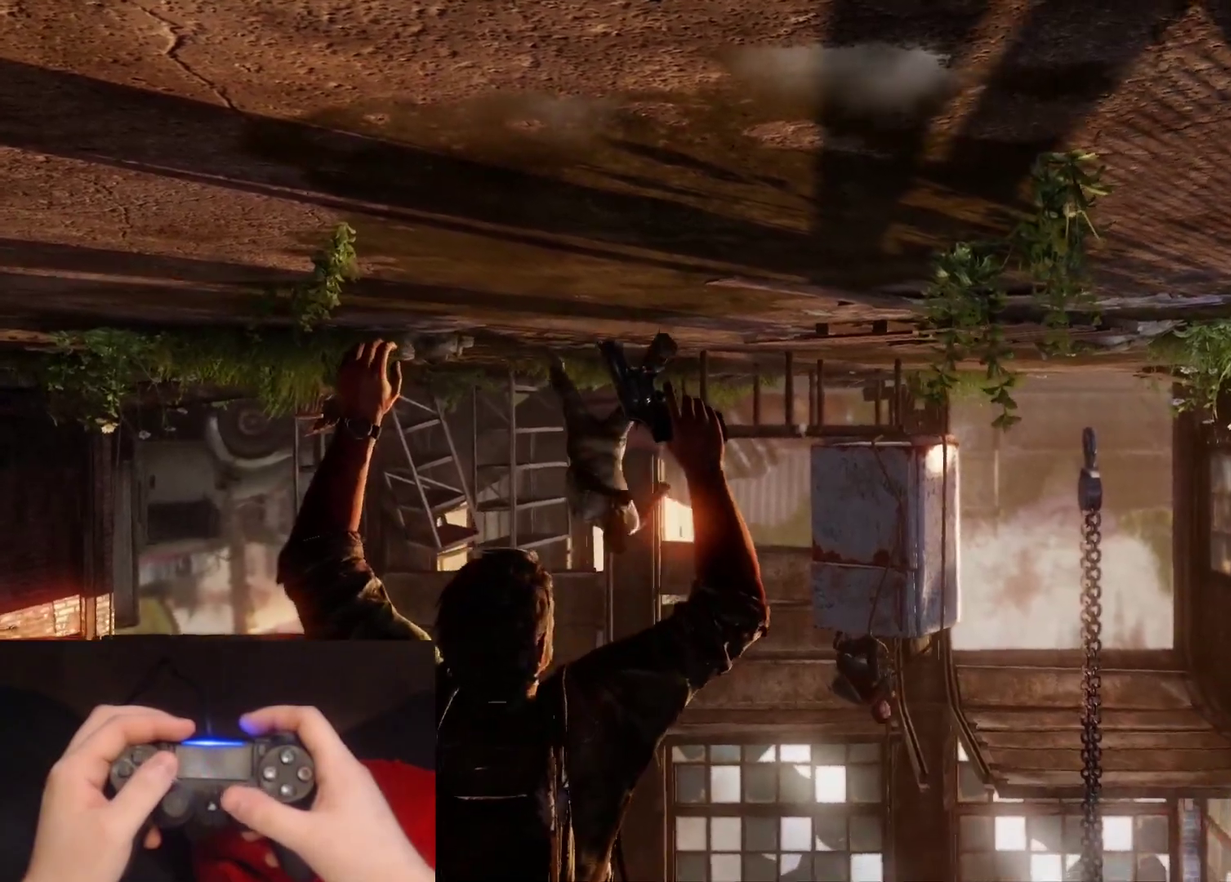
{"buttons": [], "right_stick": "center", "events": [[117, "right_stick", "center"]]}
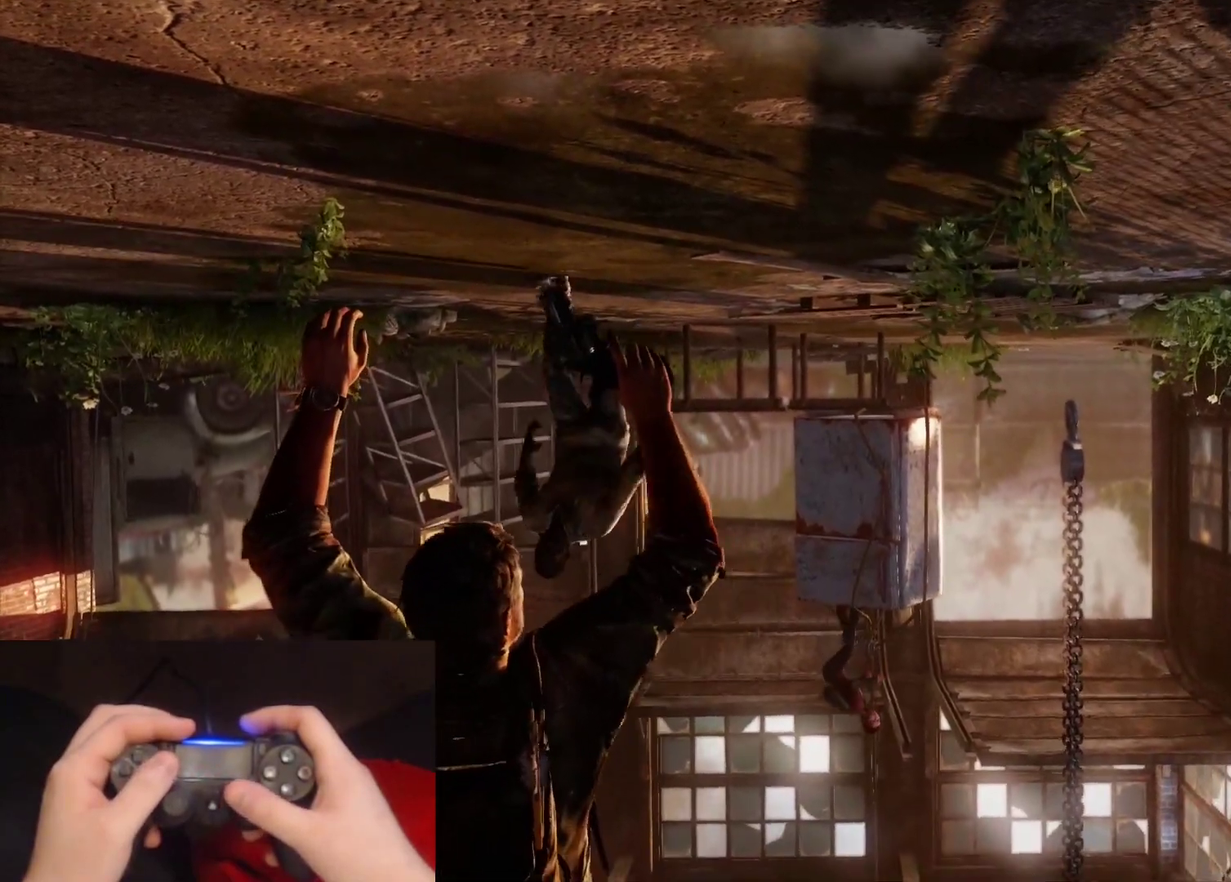
{"buttons": [], "right_stick": "center", "events": []}
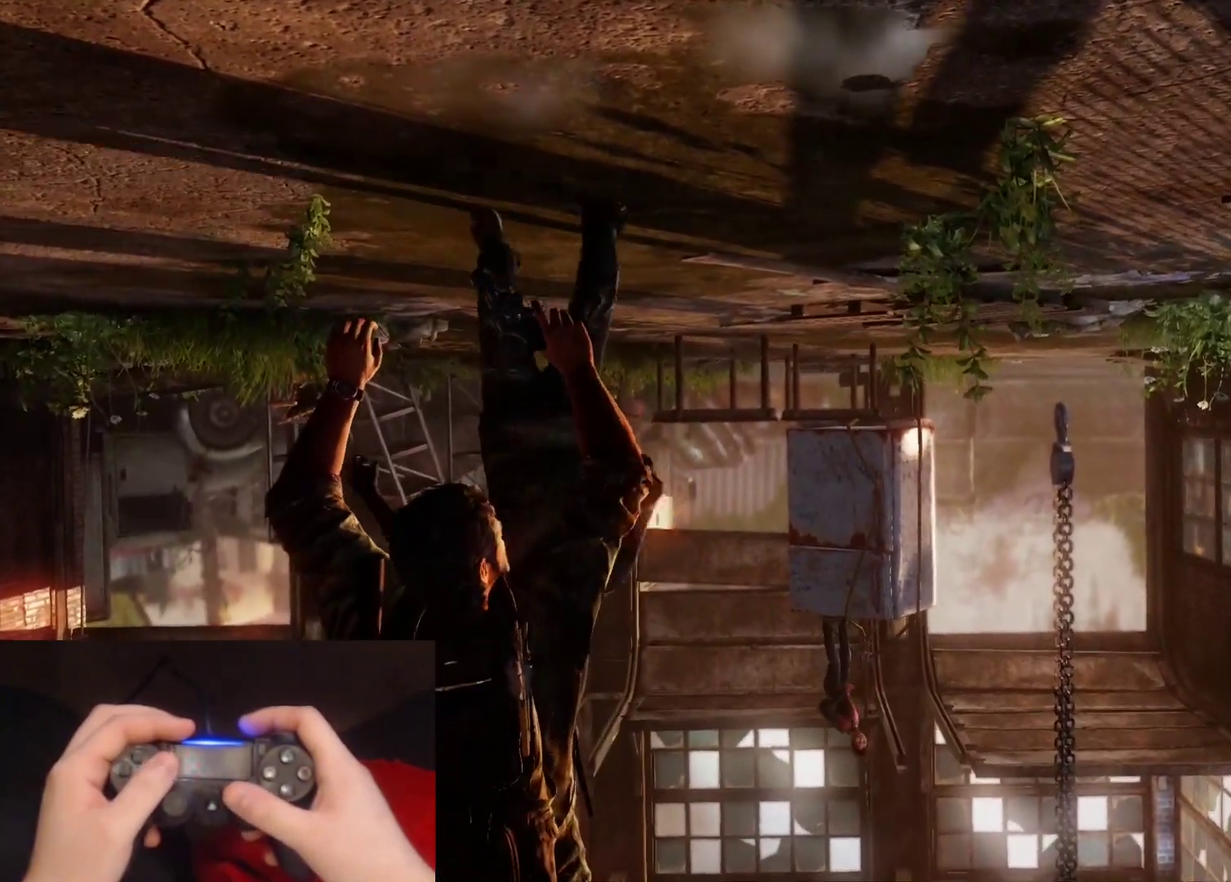
{"buttons": ["SQUARE"], "right_stick": "center", "events": [[450, "SQUARE", "down"]]}
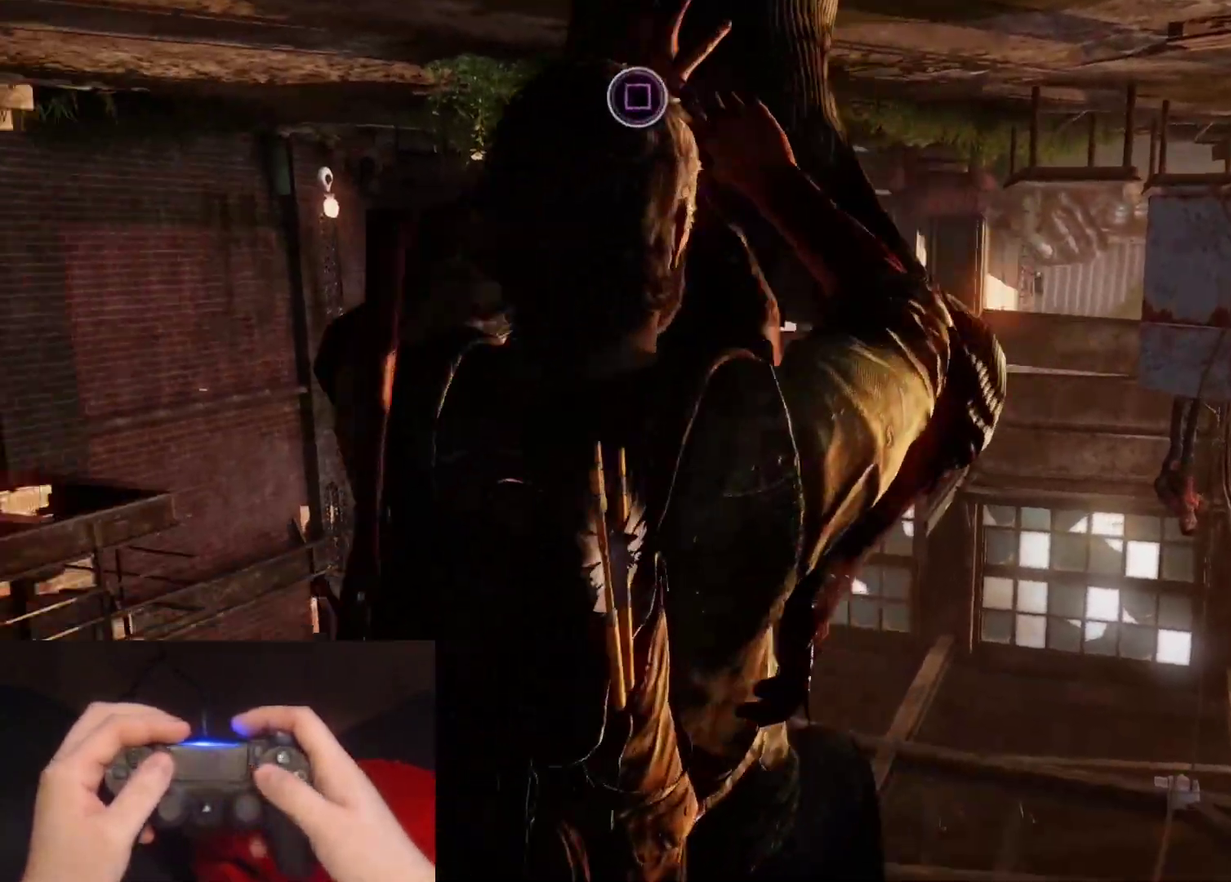
{"buttons": [], "right_stick": "center", "events": [[33, "SQUARE", "up"], [100, "SQUARE", "down"], [183, "SQUARE", "up"], [250, "SQUARE", "down"], [317, "SQUARE", "up"], [383, "SQUARE", "down"], [450, "SQUARE", "up"]]}
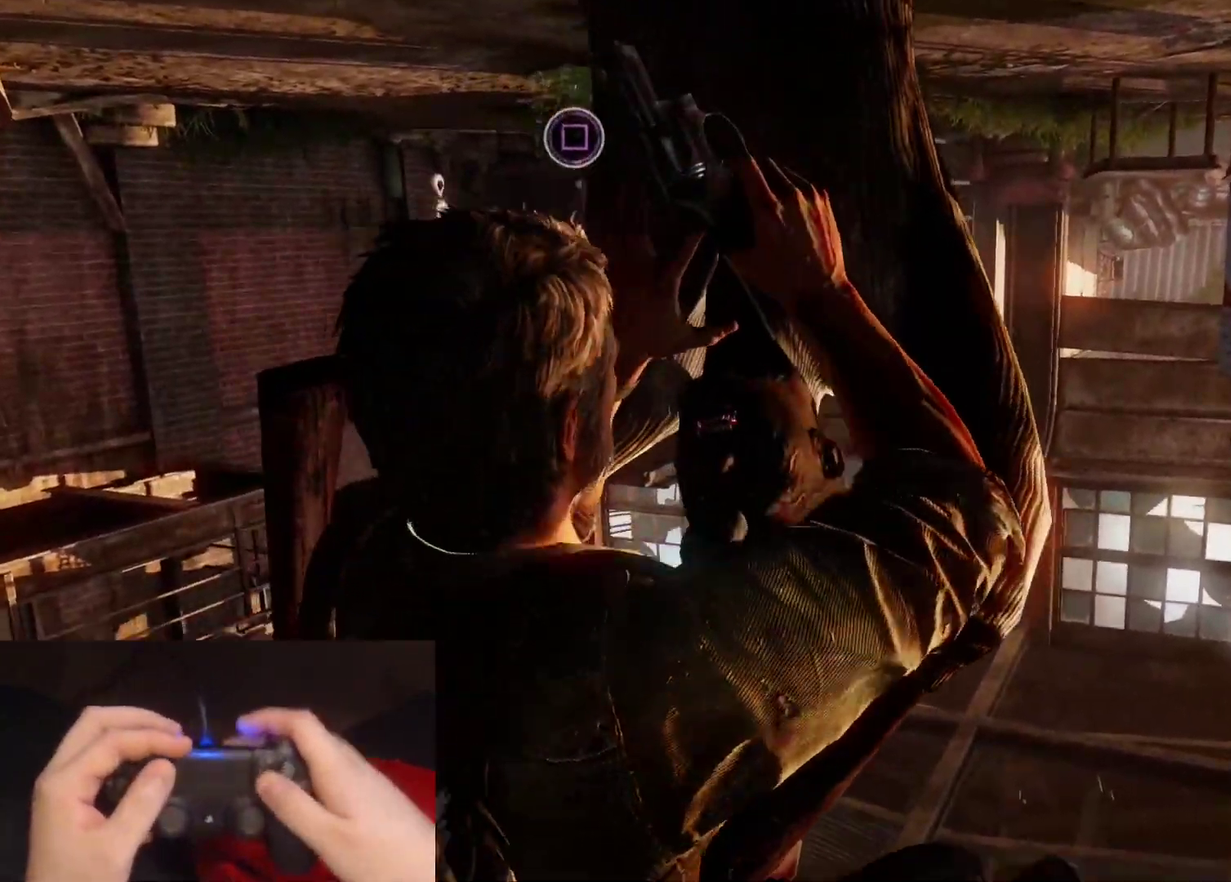
{"buttons": ["SQUARE"], "right_stick": "center", "events": [[17, "SQUARE", "down"], [100, "SQUARE", "up"], [167, "SQUARE", "down"], [233, "SQUARE", "up"], [300, "SQUARE", "down"], [383, "SQUARE", "up"], [433, "SQUARE", "down"]]}
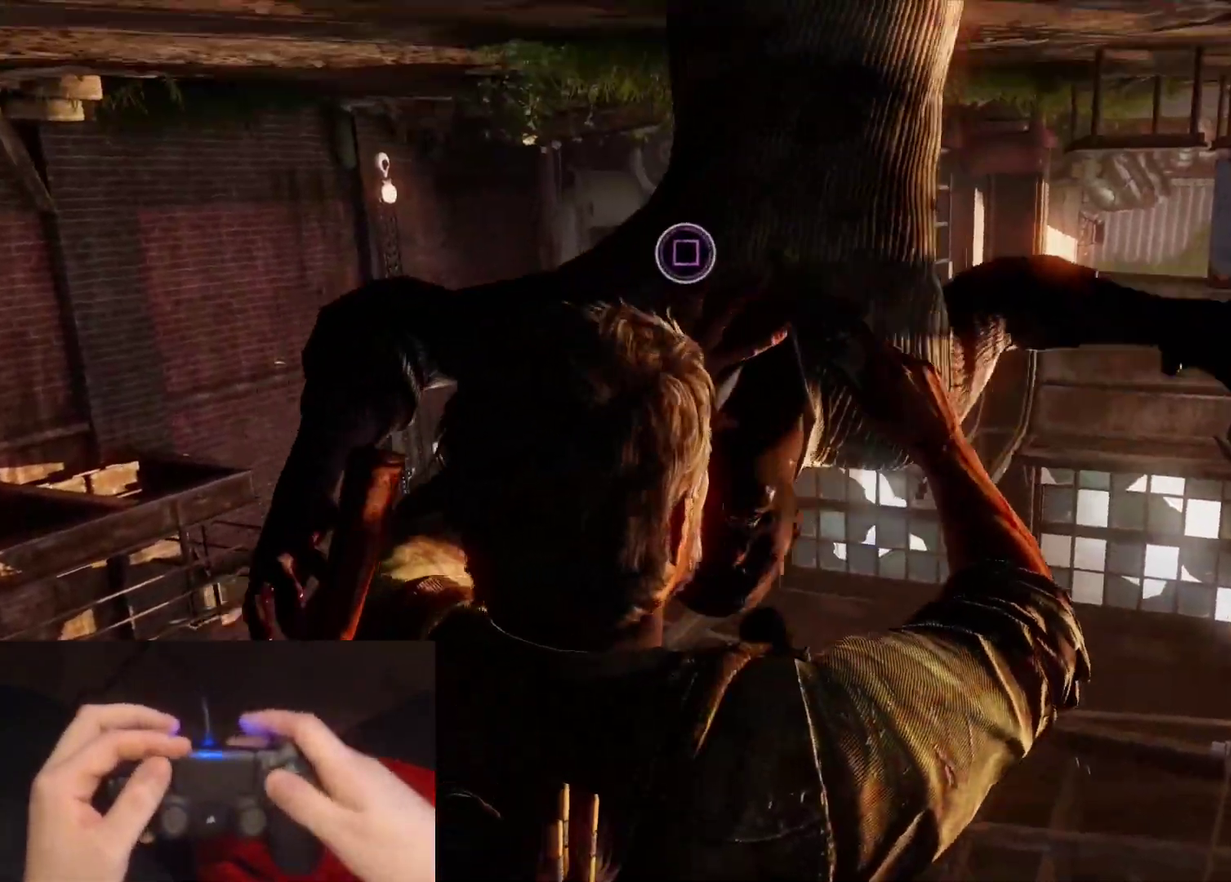
{"buttons": [], "right_stick": "center", "events": [[17, "SQUARE", "up"], [83, "SQUARE", "down"], [167, "SQUARE", "up"], [233, "SQUARE", "down"], [300, "SQUARE", "up"], [367, "SQUARE", "down"], [450, "SQUARE", "up"]]}
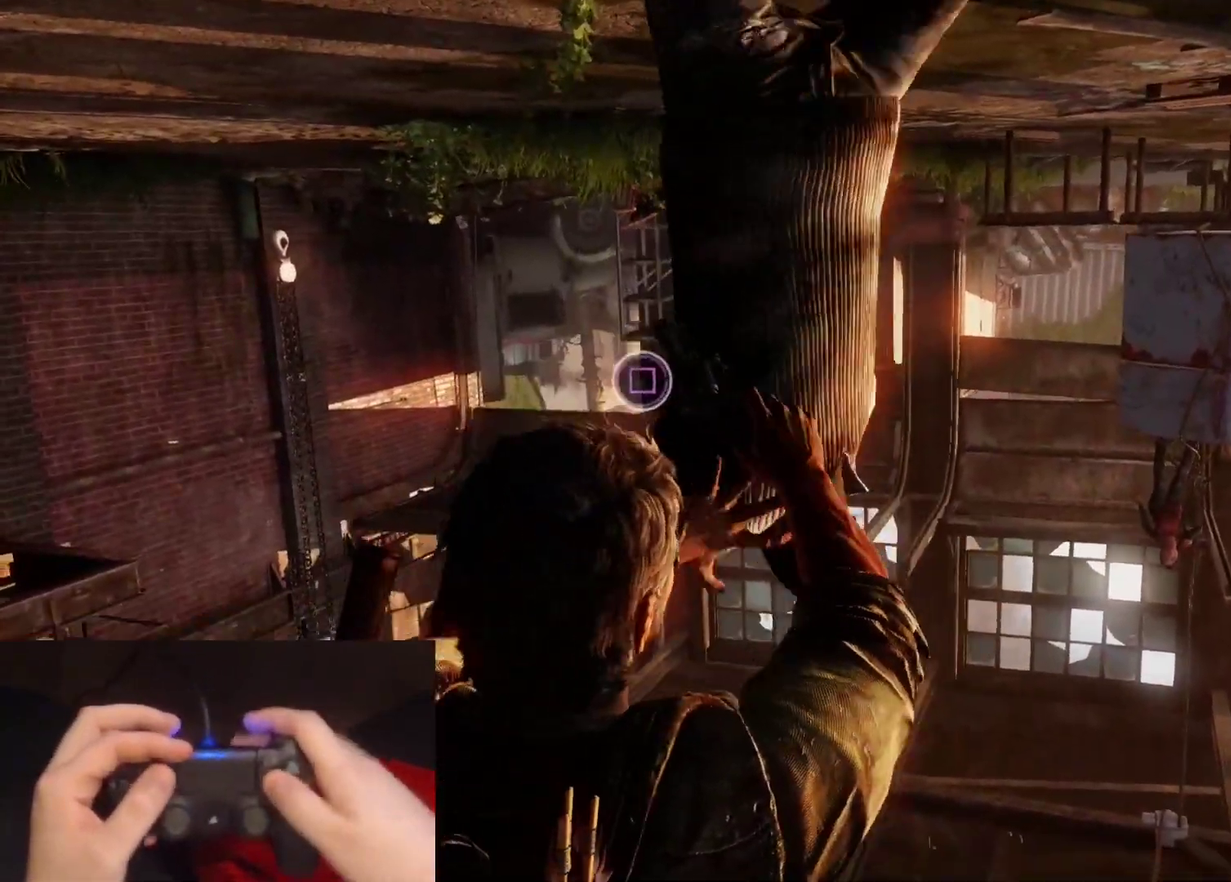
{"buttons": ["SQUARE"], "right_stick": "center", "events": [[17, "SQUARE", "down"], [100, "SQUARE", "up"], [167, "SQUARE", "down"], [250, "SQUARE", "up"], [317, "SQUARE", "down"], [400, "SQUARE", "up"], [450, "SQUARE", "down"]]}
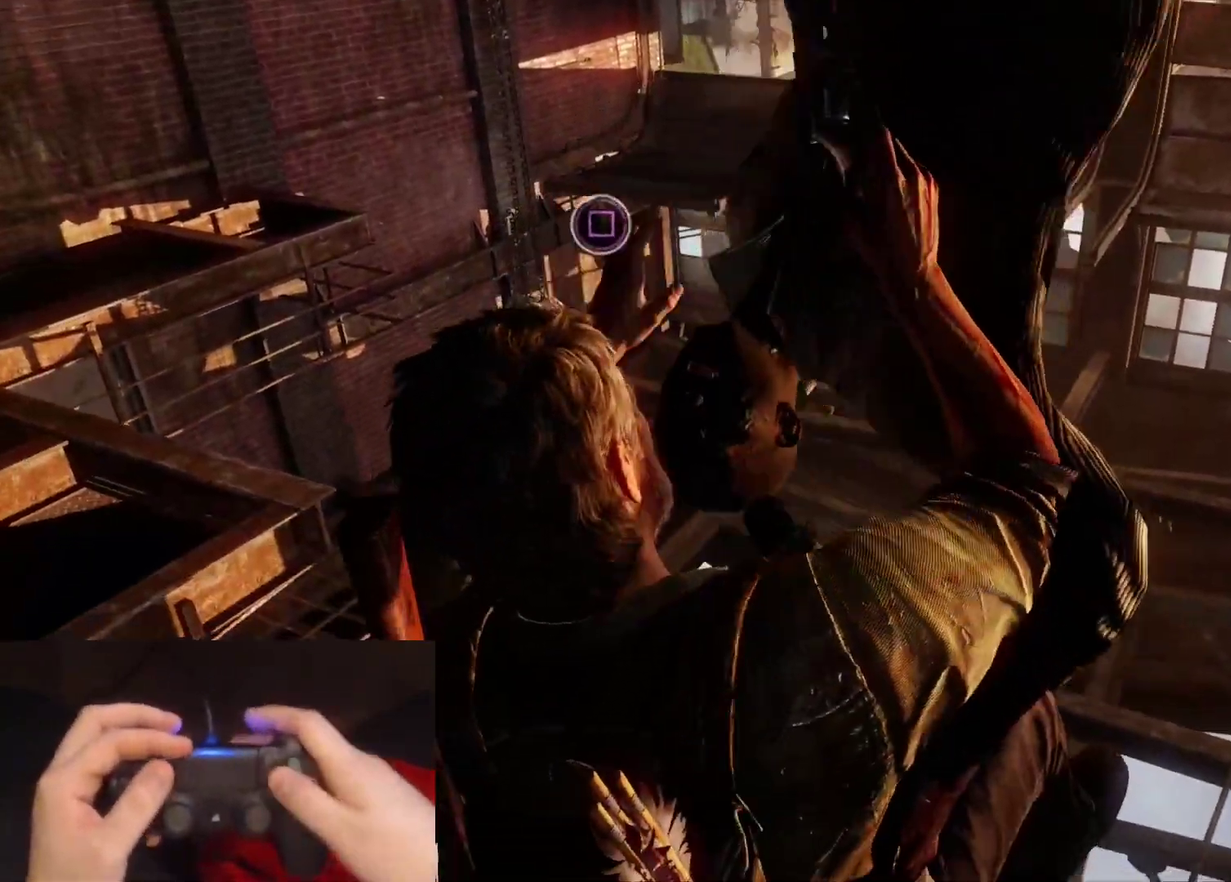
{"buttons": [], "right_stick": "center", "events": [[50, "SQUARE", "up"], [117, "SQUARE", "down"], [200, "SQUARE", "up"], [267, "SQUARE", "down"], [350, "SQUARE", "up"], [400, "SQUARE", "down"], [500, "SQUARE", "up"]]}
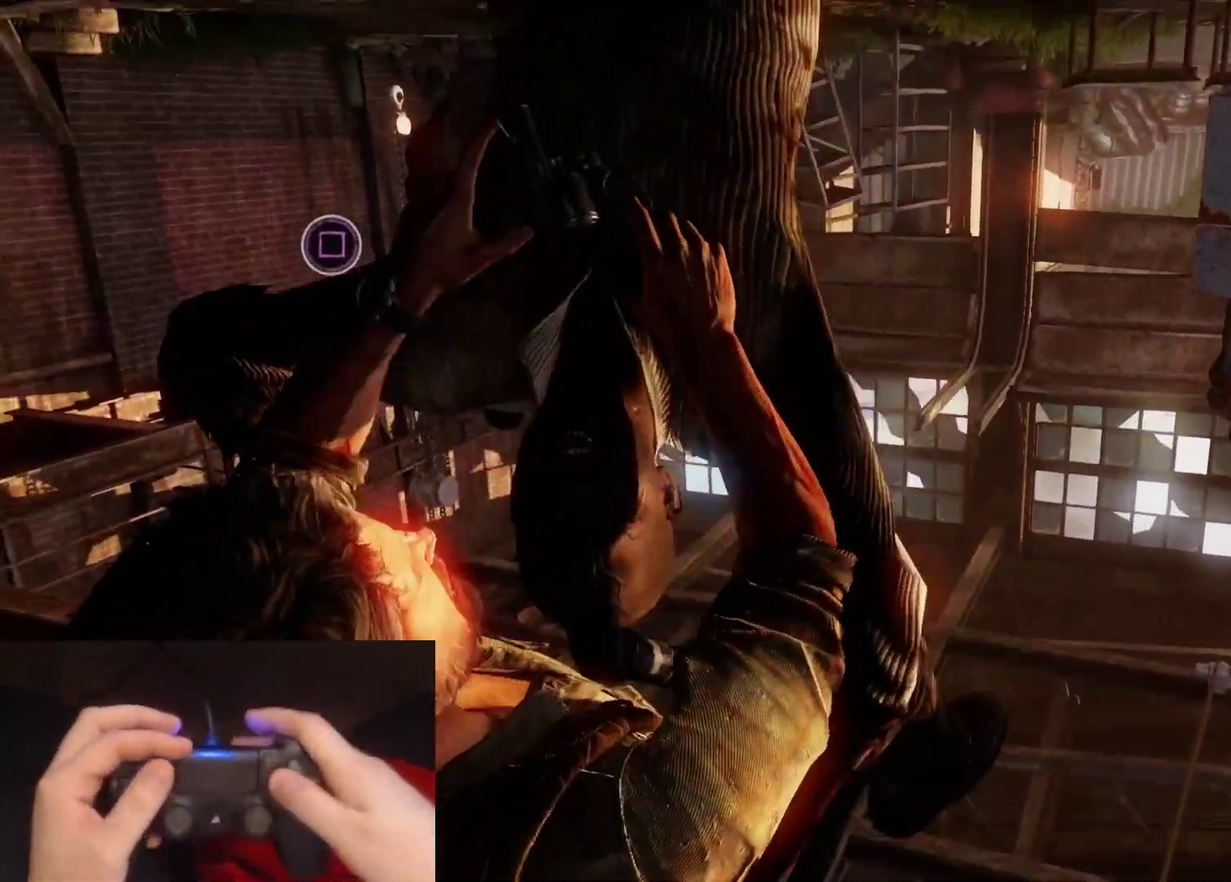
{"buttons": ["SQUARE"], "right_stick": "center", "events": [[67, "SQUARE", "down"], [150, "SQUARE", "up"], [200, "SQUARE", "down"], [283, "SQUARE", "up"], [350, "SQUARE", "down"], [433, "SQUARE", "up"], [500, "SQUARE", "down"]]}
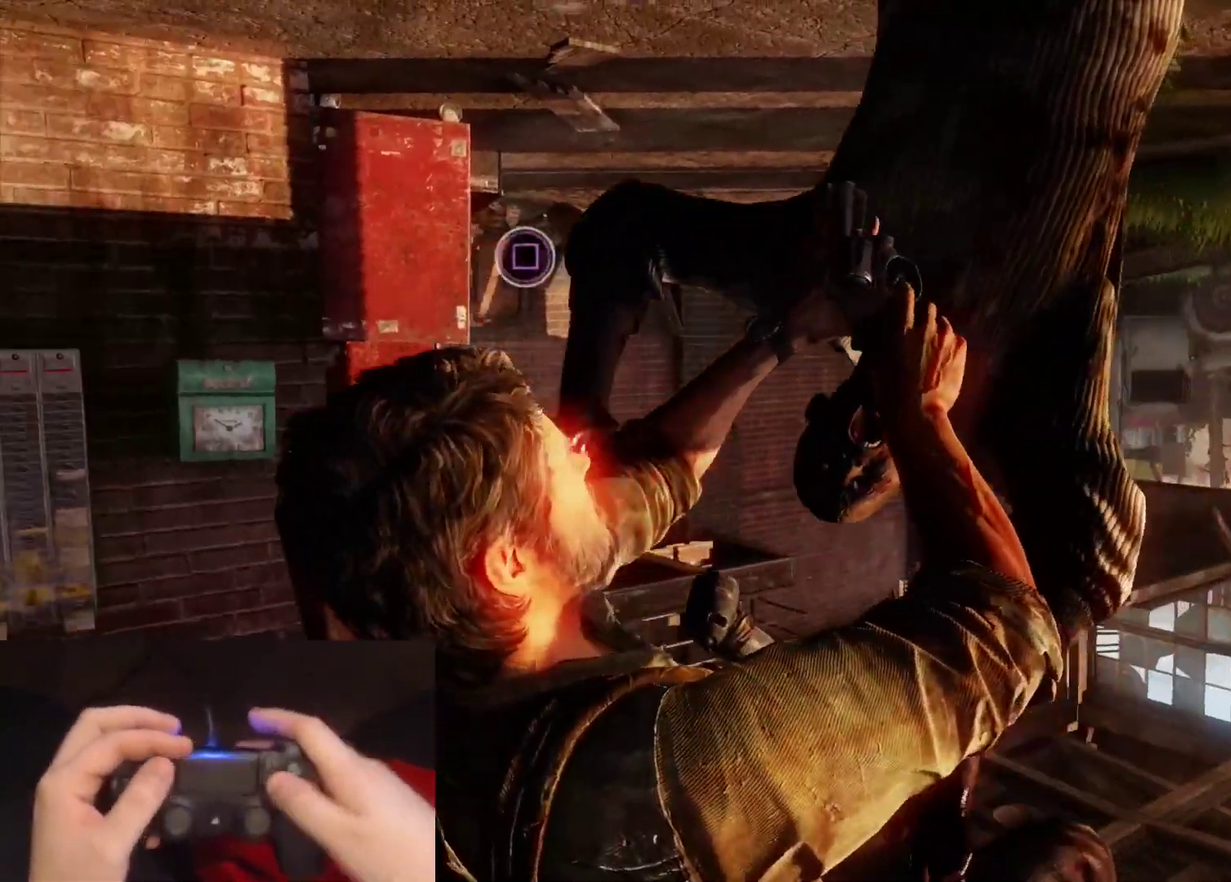
{"buttons": ["SQUARE"], "right_stick": "center", "events": [[83, "SQUARE", "up"], [133, "SQUARE", "down"], [233, "SQUARE", "up"], [283, "SQUARE", "down"], [383, "SQUARE", "up"], [433, "SQUARE", "down"]]}
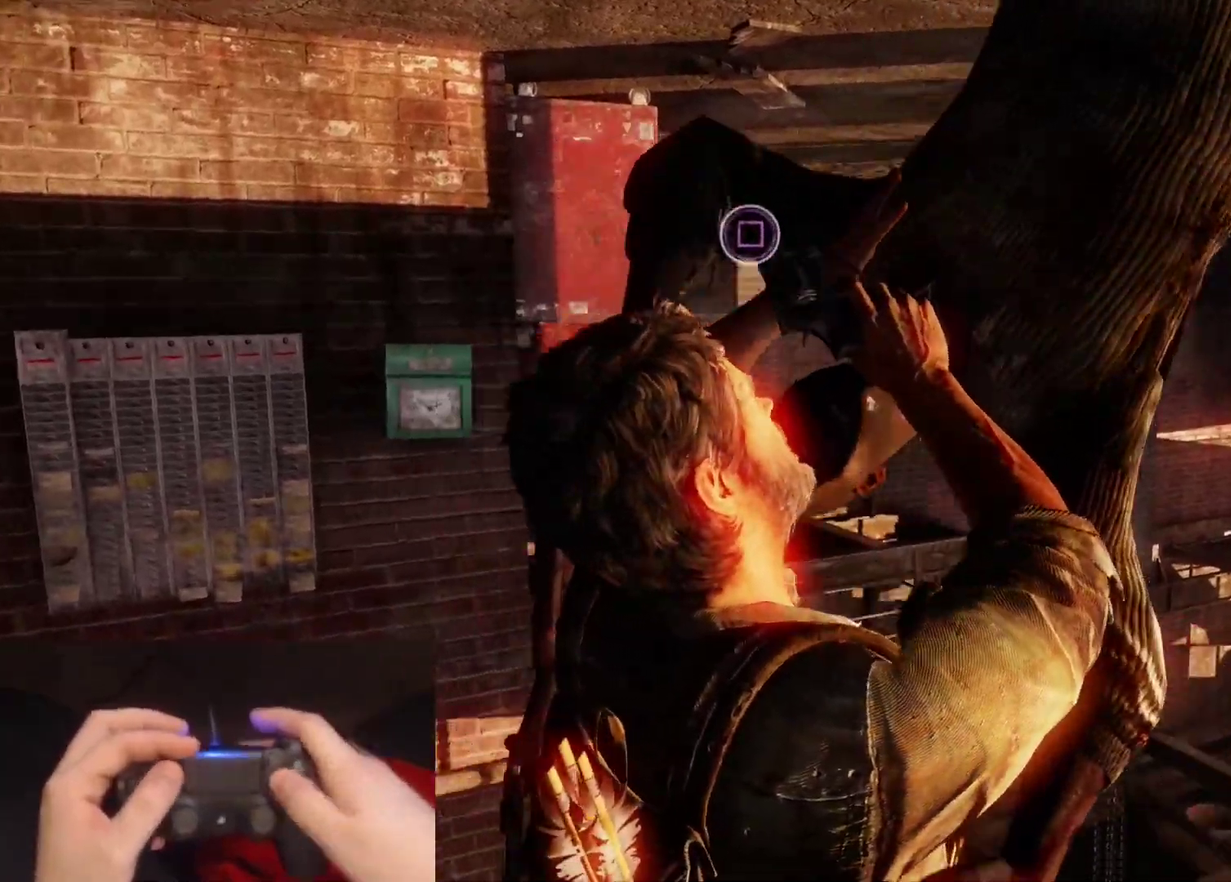
{"buttons": [], "right_stick": "center", "events": [[17, "SQUARE", "up"], [67, "SQUARE", "down"], [150, "SQUARE", "up"], [233, "SQUARE", "down"], [317, "SQUARE", "up"], [367, "SQUARE", "down"], [450, "SQUARE", "up"]]}
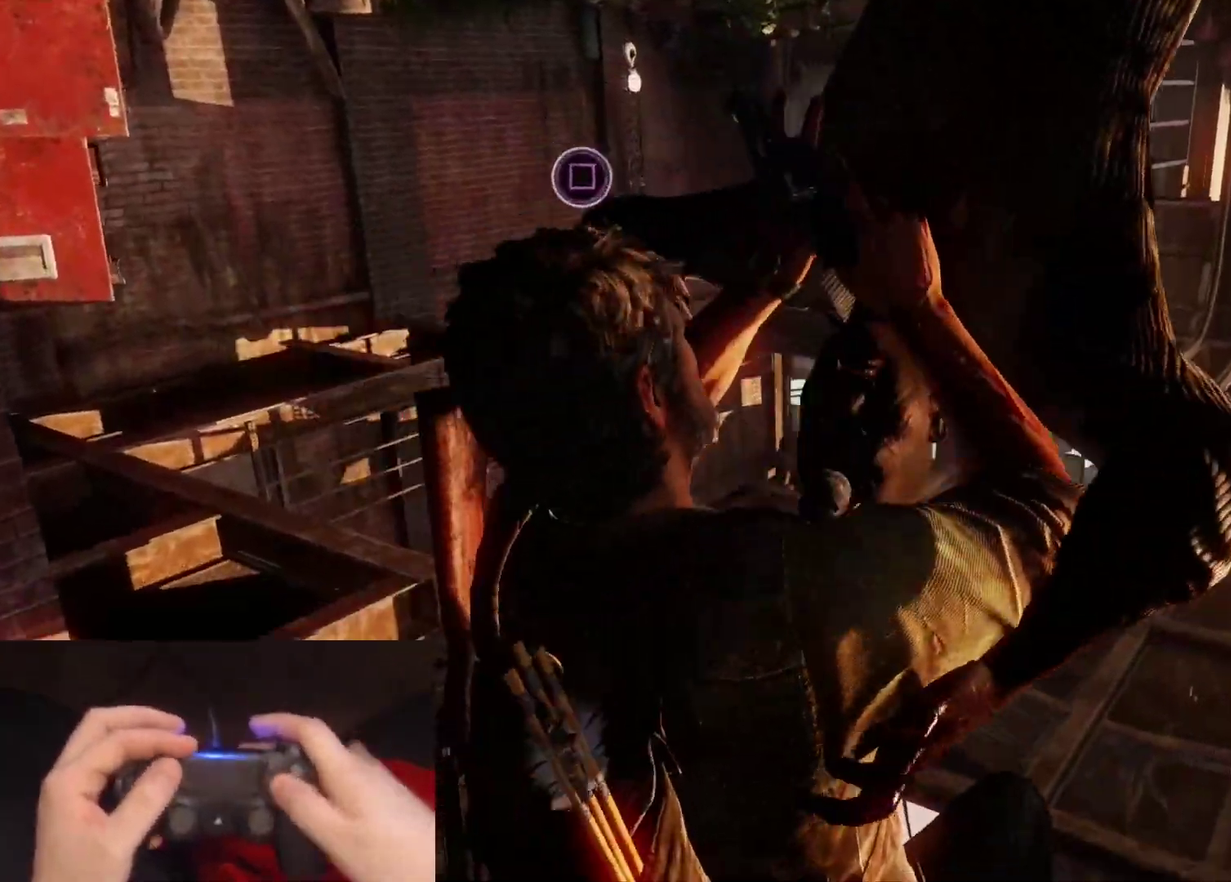
{"buttons": ["SQUARE"], "right_stick": "center", "events": [[17, "SQUARE", "down"], [100, "SQUARE", "up"], [167, "SQUARE", "down"], [233, "SQUARE", "up"], [300, "SQUARE", "down"], [383, "SQUARE", "up"], [433, "SQUARE", "down"]]}
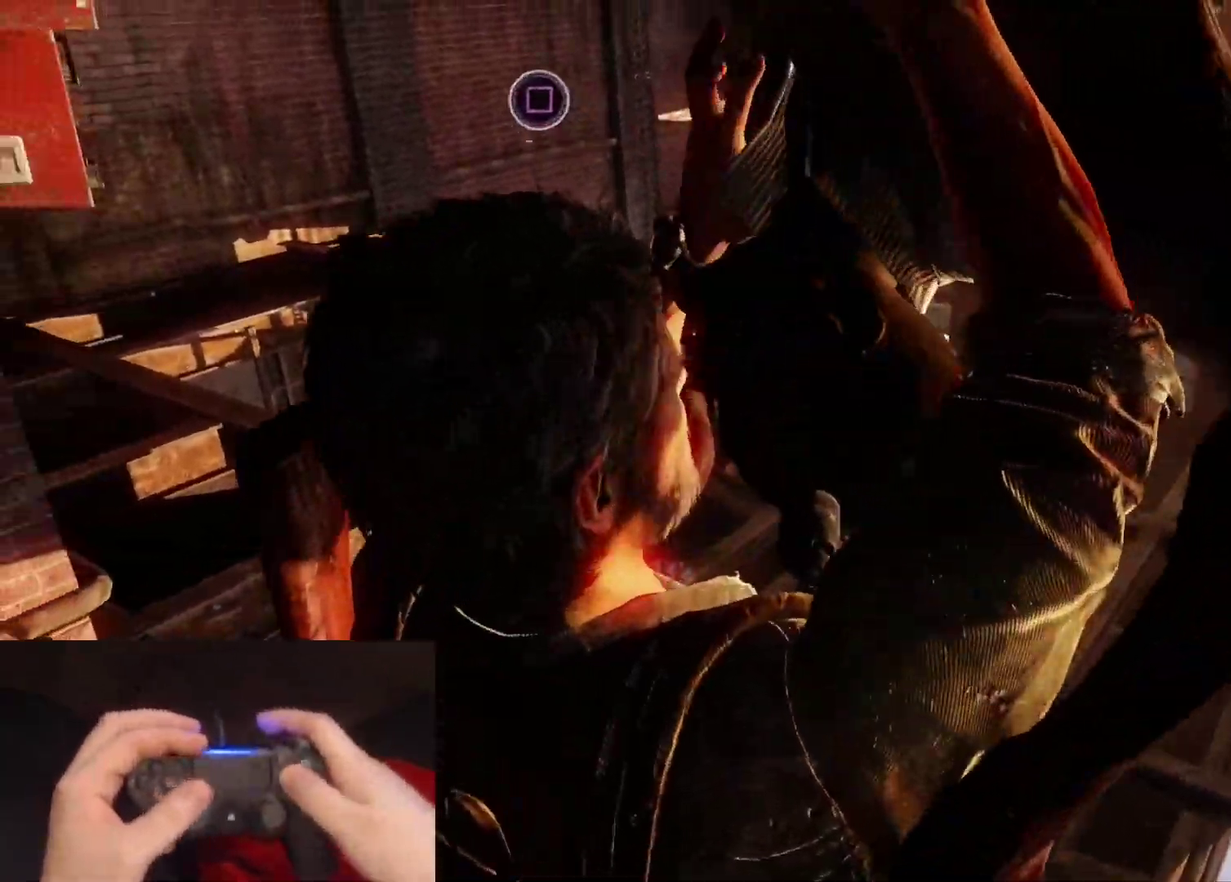
{"buttons": [], "right_stick": "center", "events": [[17, "SQUARE", "up"], [100, "SQUARE", "down"], [183, "SQUARE", "up"], [250, "SQUARE", "down"], [317, "SQUARE", "up"], [383, "SQUARE", "down"], [467, "SQUARE", "up"]]}
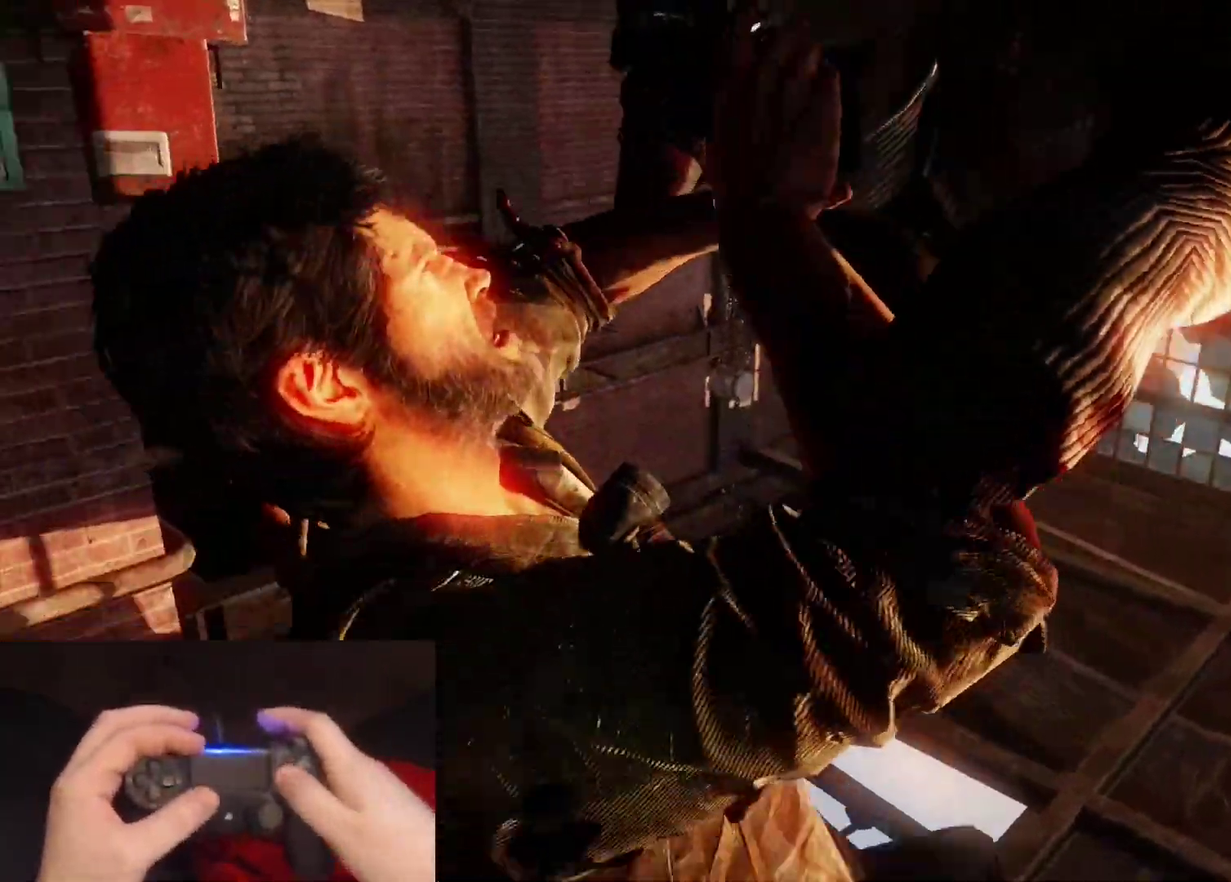
{"buttons": ["SQUARE"], "right_stick": "center", "events": [[33, "SQUARE", "down"], [117, "SQUARE", "up"], [183, "SQUARE", "down"], [267, "SQUARE", "up"], [333, "SQUARE", "down"], [417, "SQUARE", "up"], [500, "SQUARE", "down"]]}
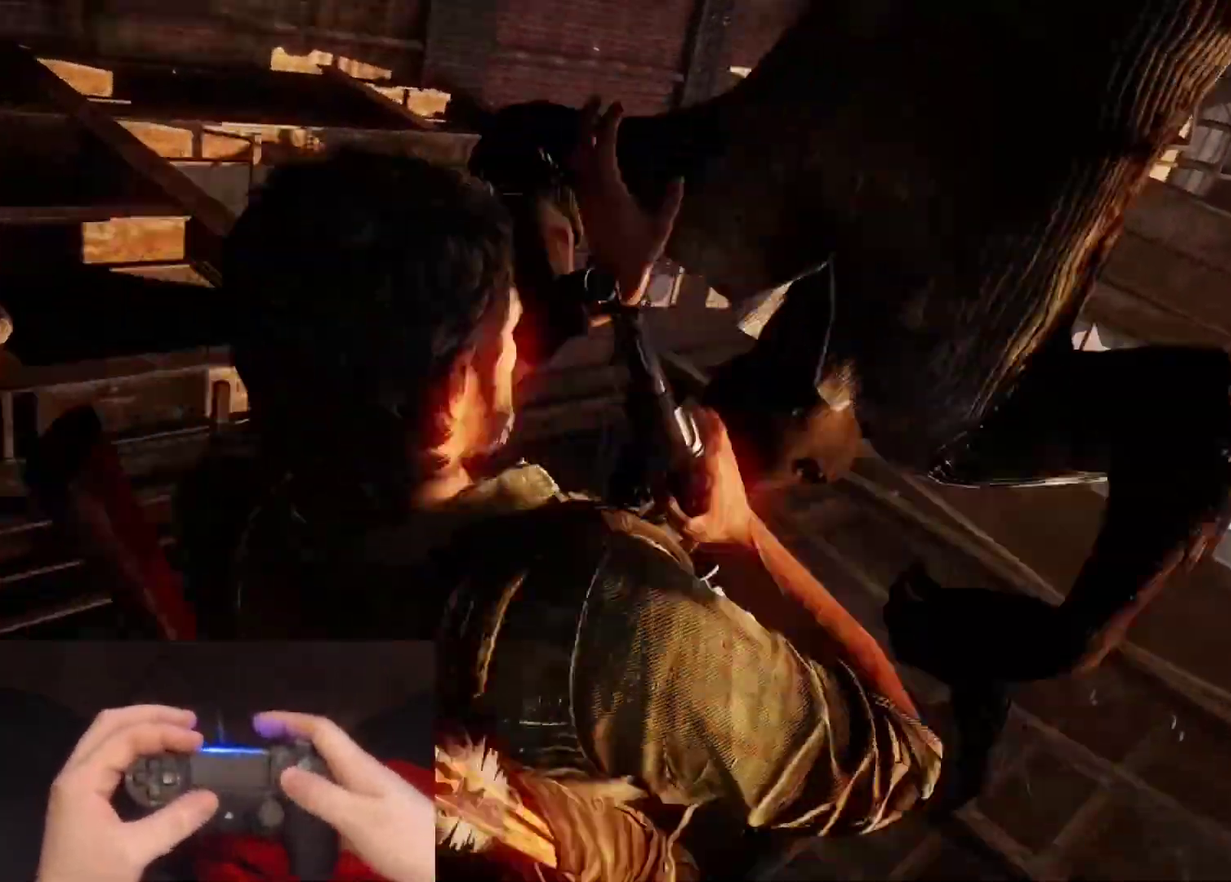
{"buttons": [], "right_stick": "center", "events": [[83, "SQUARE", "up"]]}
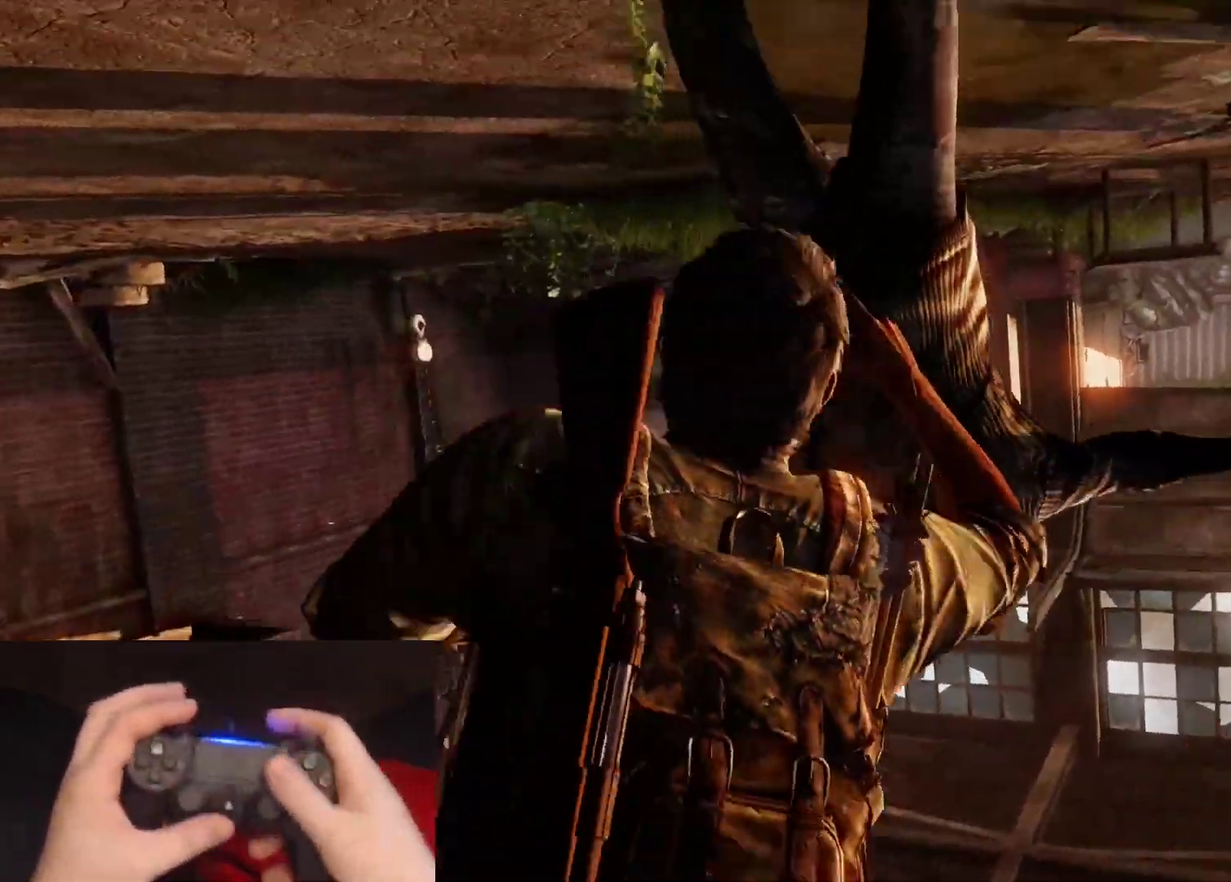
{"buttons": ["L1"], "right_stick": "center", "events": [[17, "L1", "down"]]}
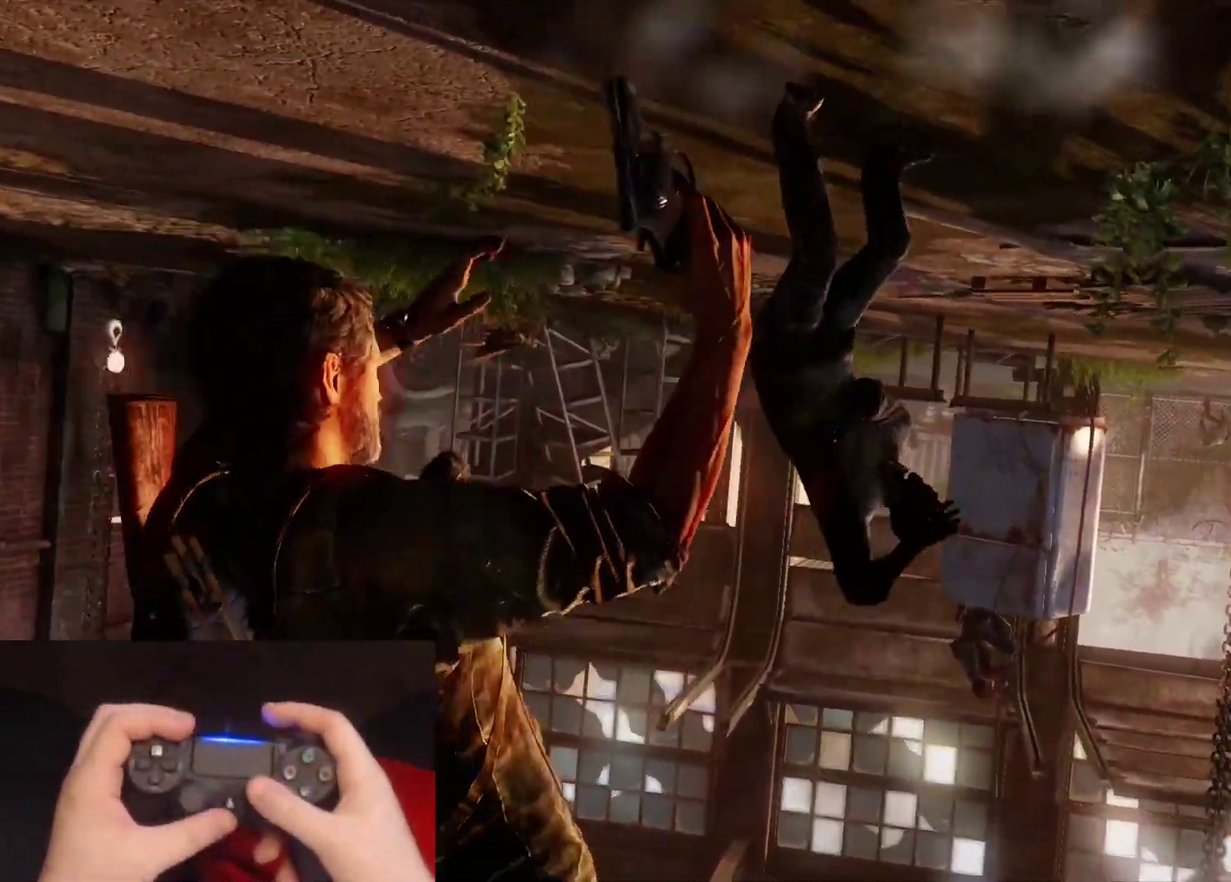
{"buttons": ["L1"], "right_stick": "center", "events": []}
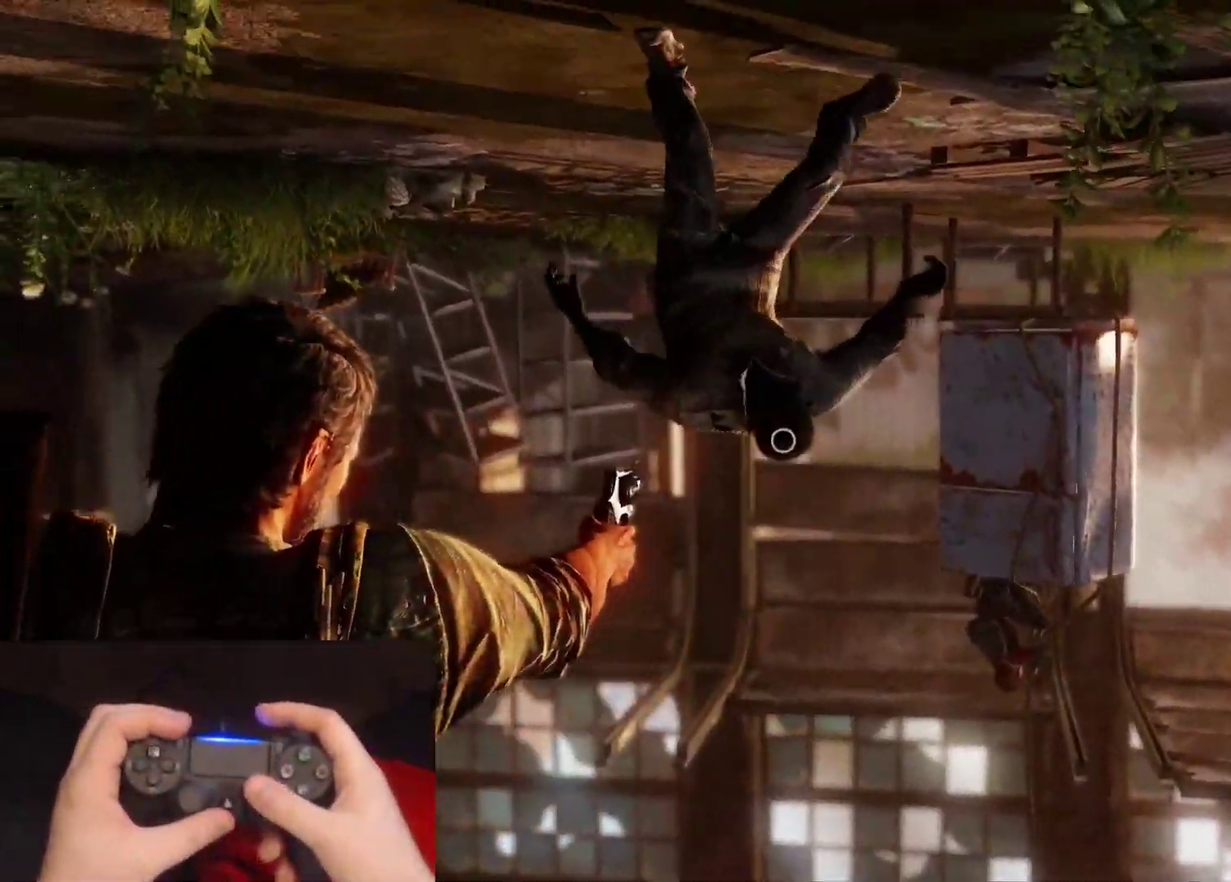
{"buttons": ["L1"], "right_stick": "center", "events": [[317, "R1", "down"], [433, "R1", "up"]]}
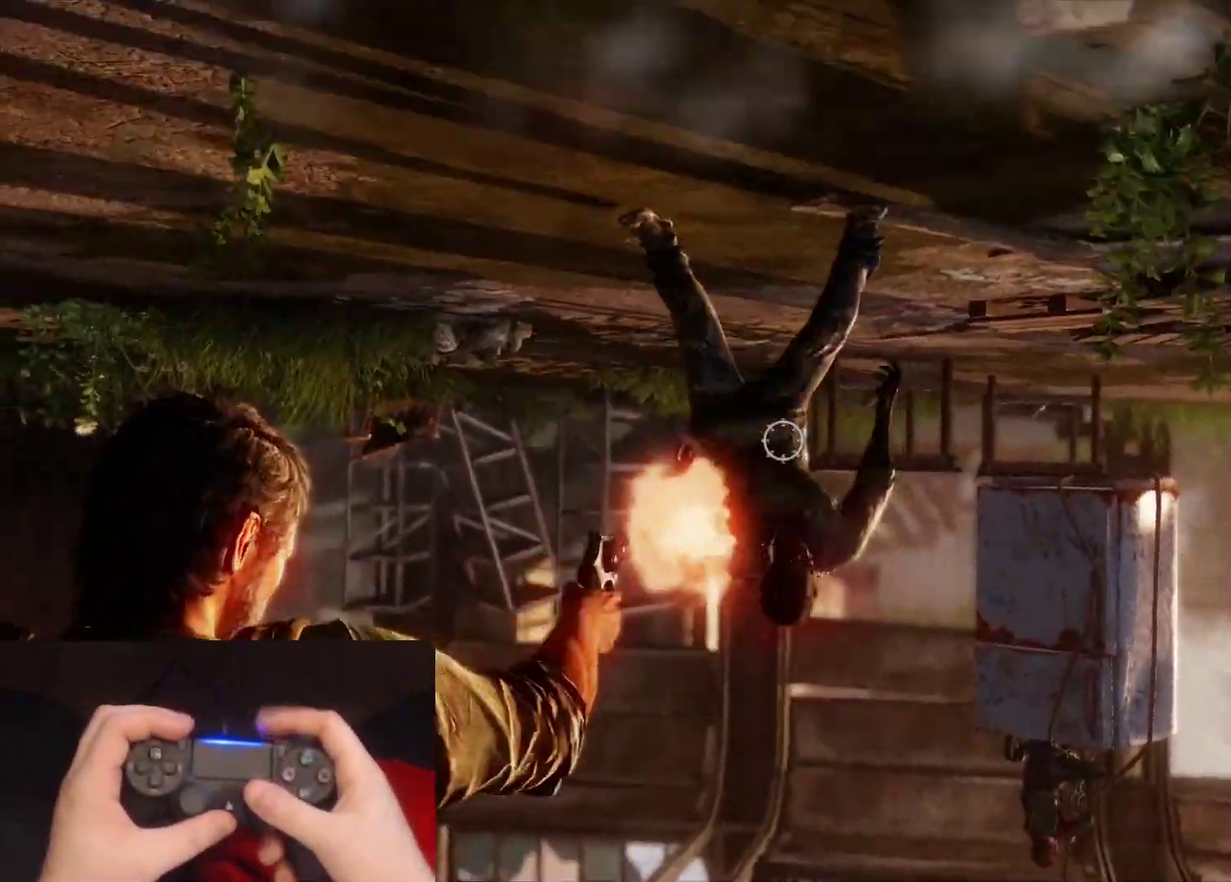
{"buttons": [], "right_stick": "right", "events": [[67, "L1", "up"], [350, "right_stick", "right"]]}
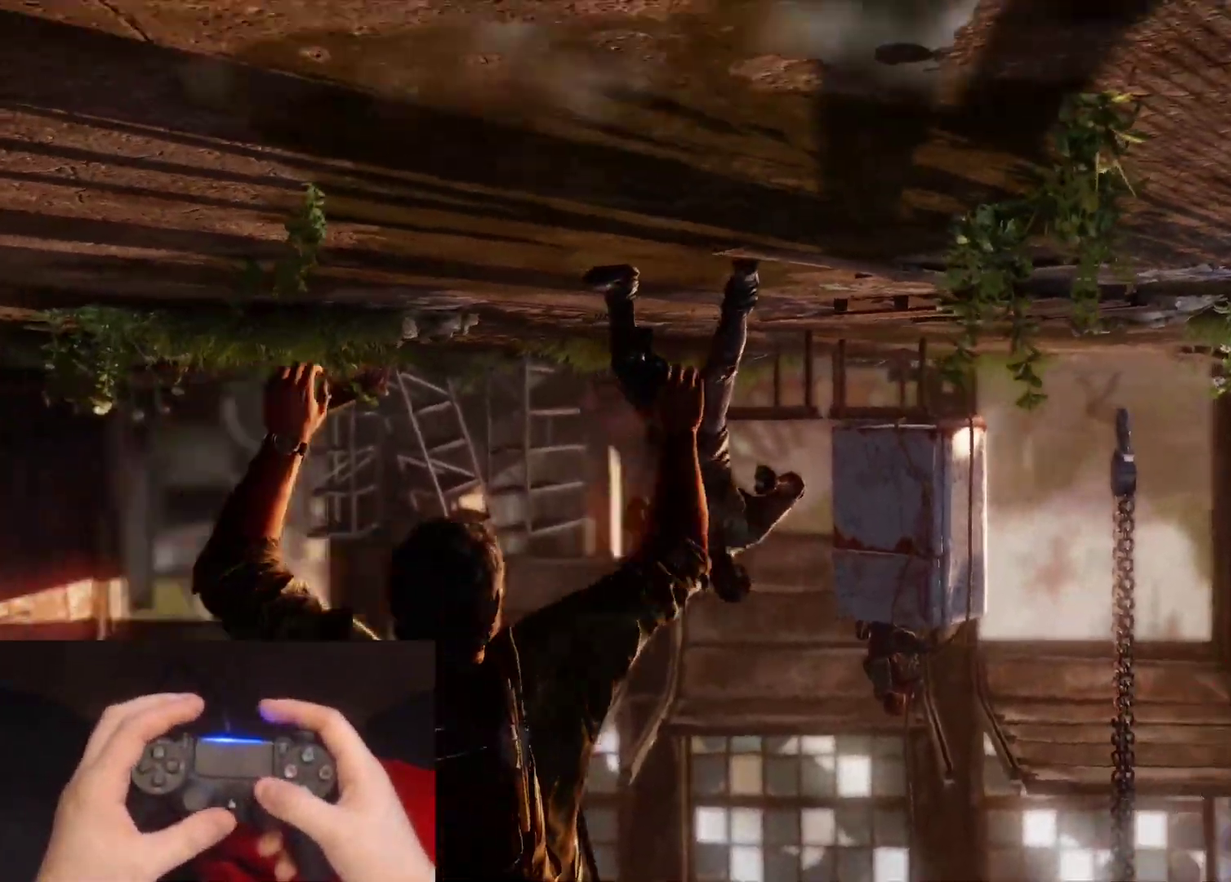
{"buttons": [], "right_stick": "center", "events": [[117, "right_stick", "center"]]}